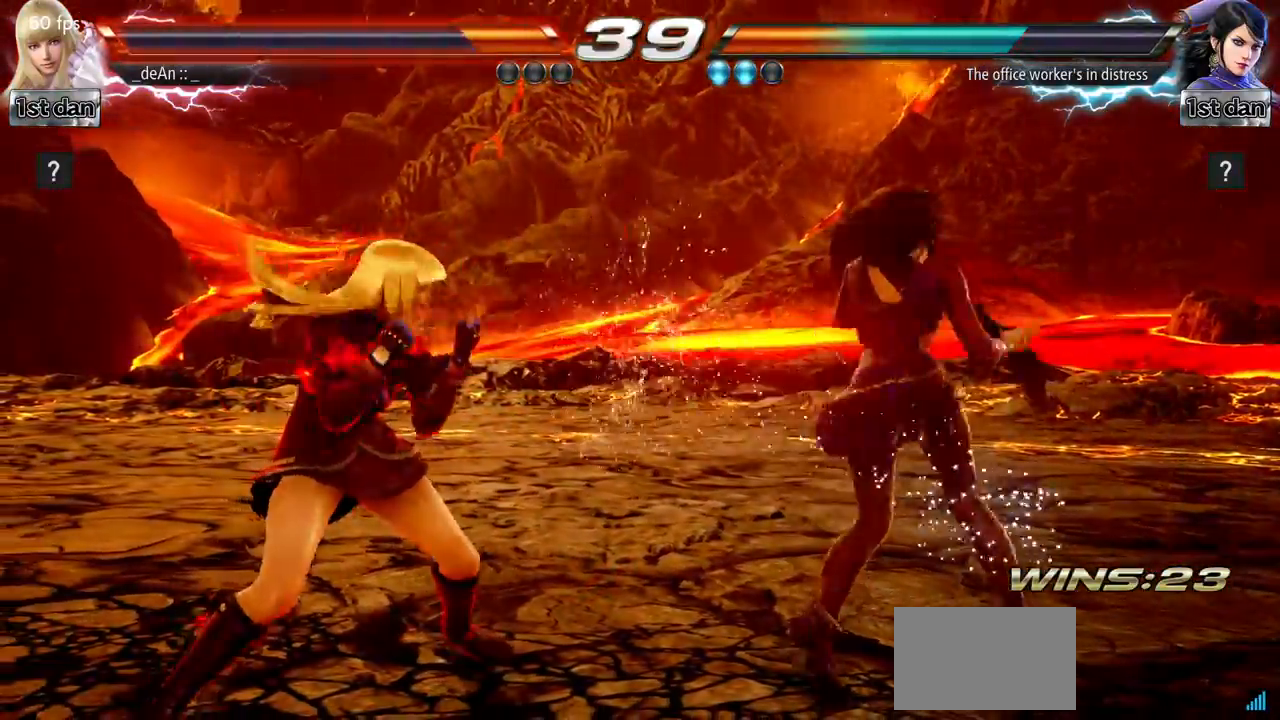
Gameplay with a controller (arcade stick); each line is a JSON object with the inputs held at the frame after it. "events" lists button and stick changes between this image and that frame as [ms after this image, input, new state], when the widget could be followed in between. Not read: L3 R3 TRIANGLE.
{"buttons": [], "left_stick": "center"}
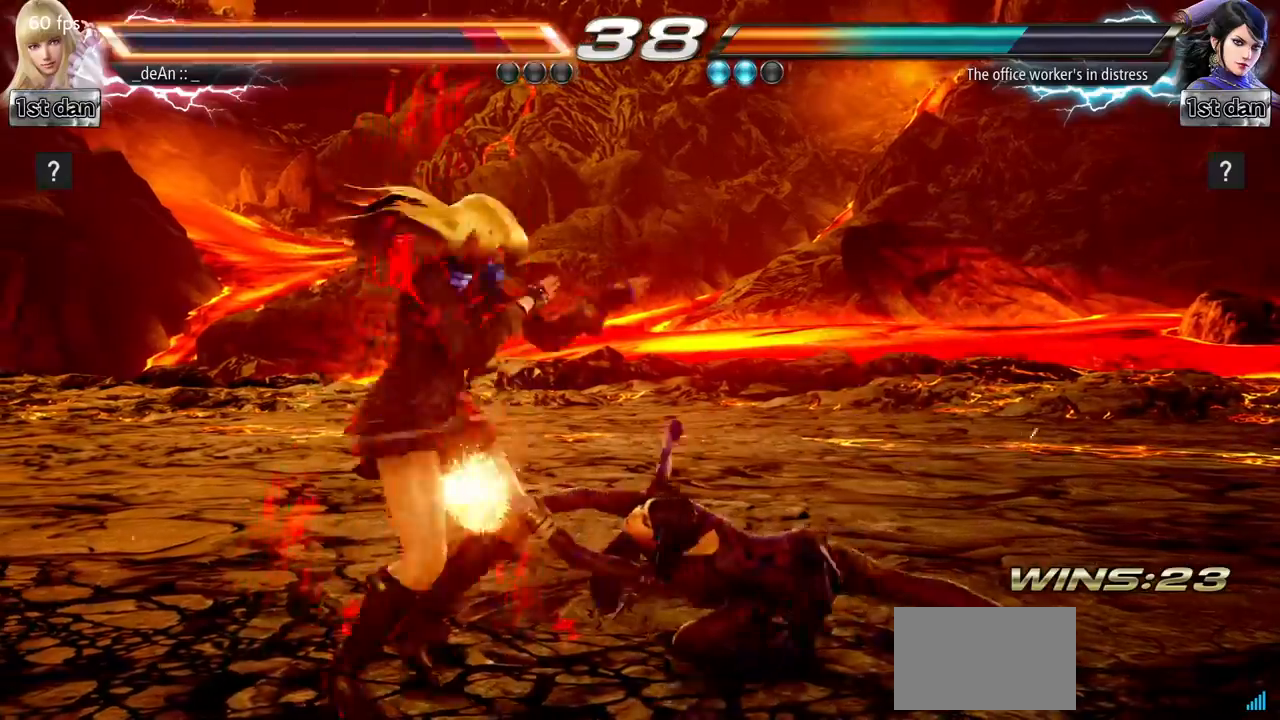
{"buttons": [], "left_stick": "left", "events": [[350, "left_stick", "left"]]}
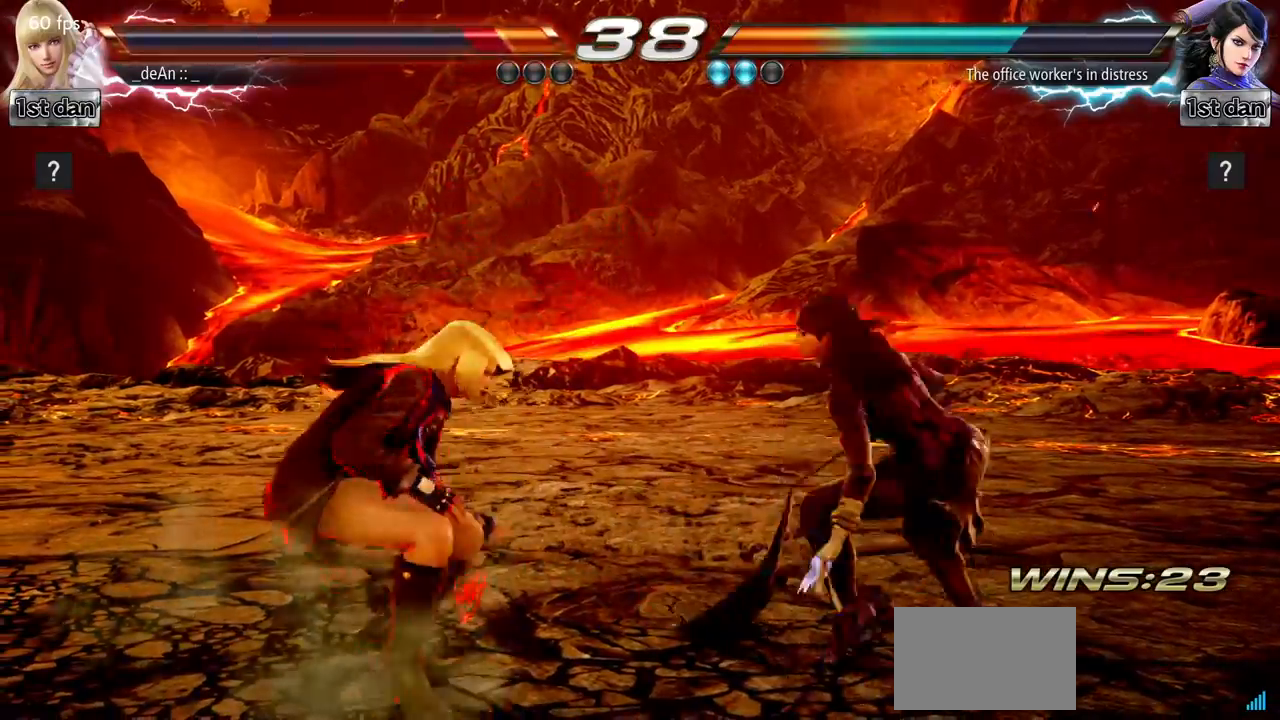
{"buttons": [], "left_stick": "center"}
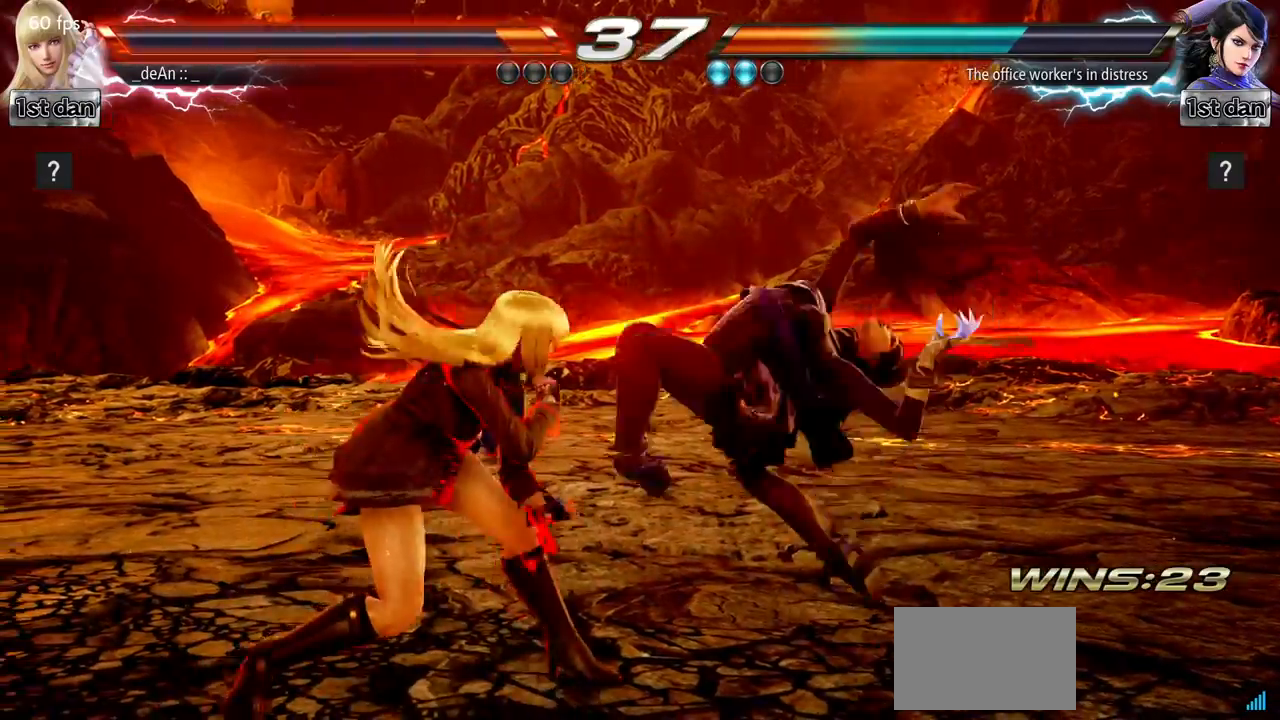
{"buttons": [], "left_stick": "center", "events": []}
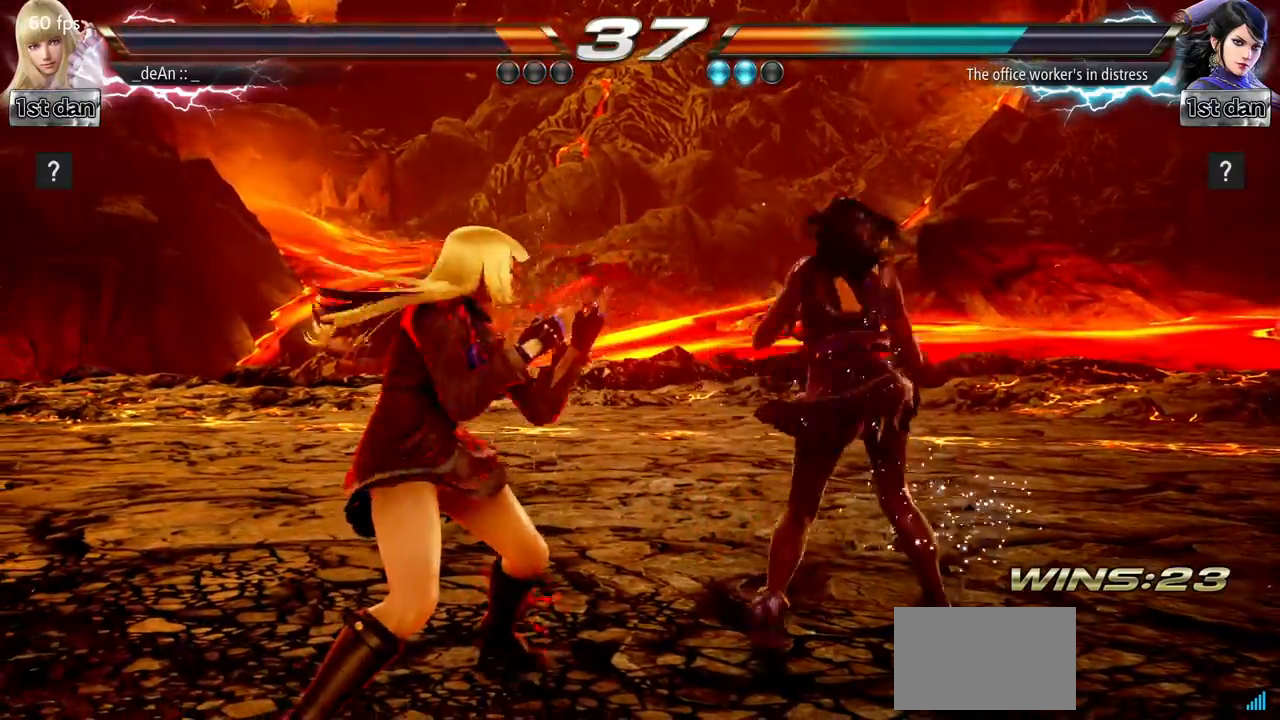
{"buttons": [], "left_stick": "down-right"}
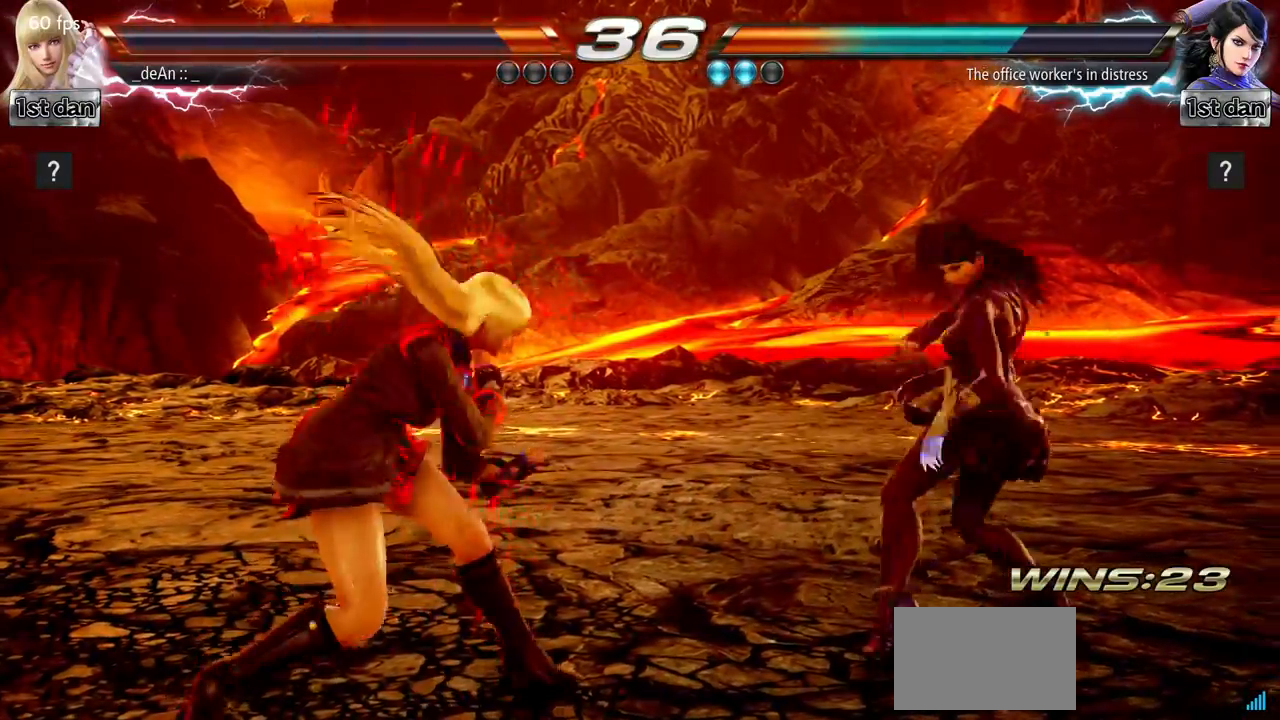
{"buttons": [], "left_stick": "center", "events": [[83, "left_stick", "center"], [300, "left_stick", "up-right"], [317, "CROSS", "down"], [367, "left_stick", "center"], [450, "CROSS", "up"]]}
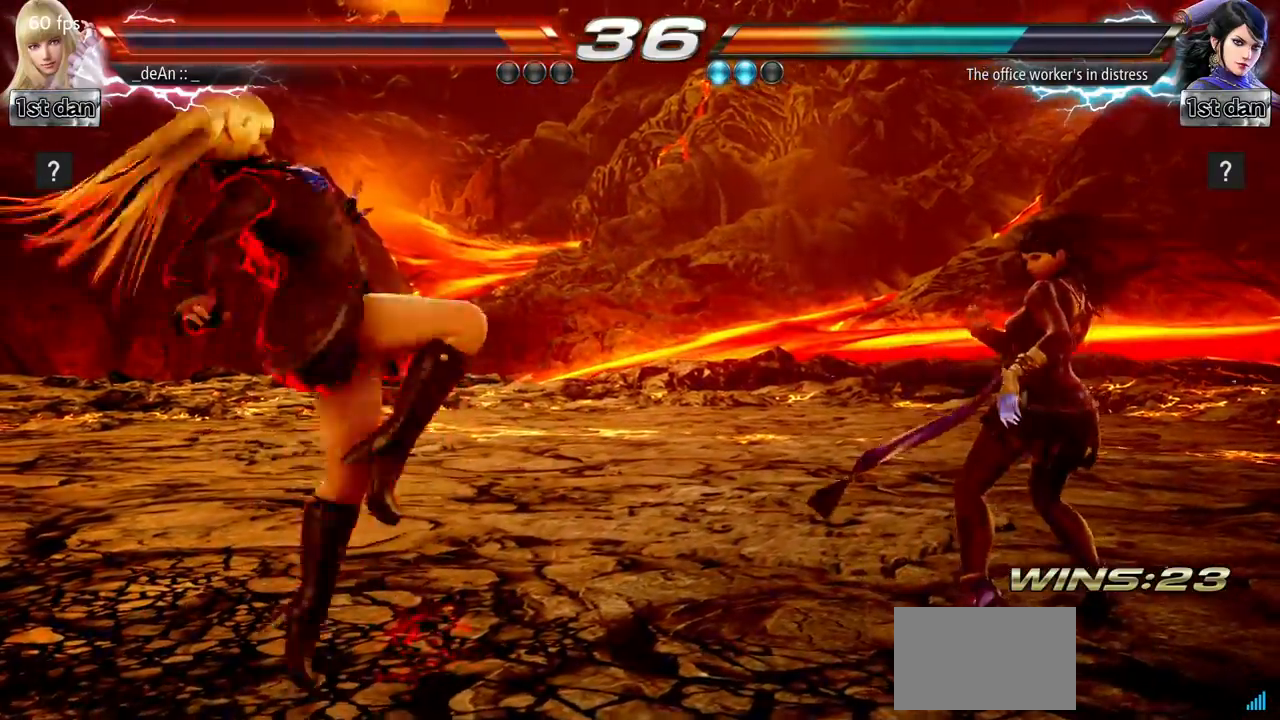
{"buttons": [], "left_stick": "down-right", "events": [[401, "left_stick", "left"], [501, "left_stick", "down-right"]]}
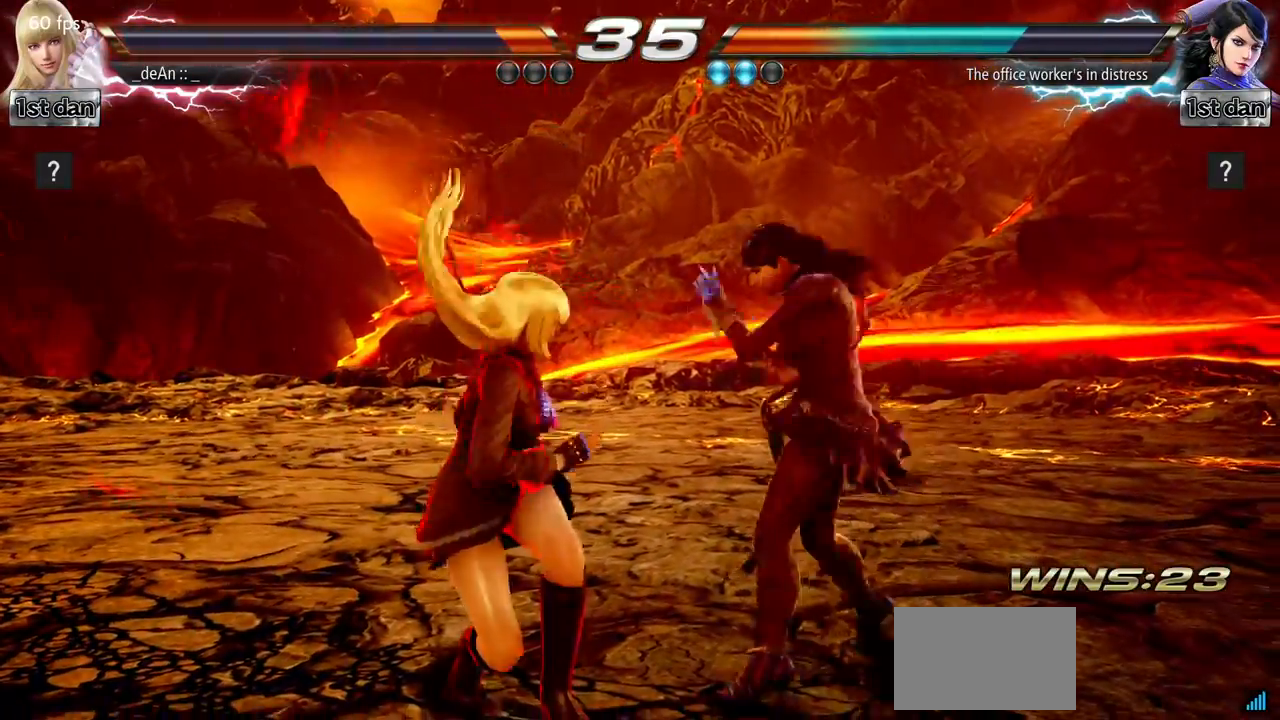
{"buttons": [], "left_stick": "center", "events": [[417, "left_stick", "center"]]}
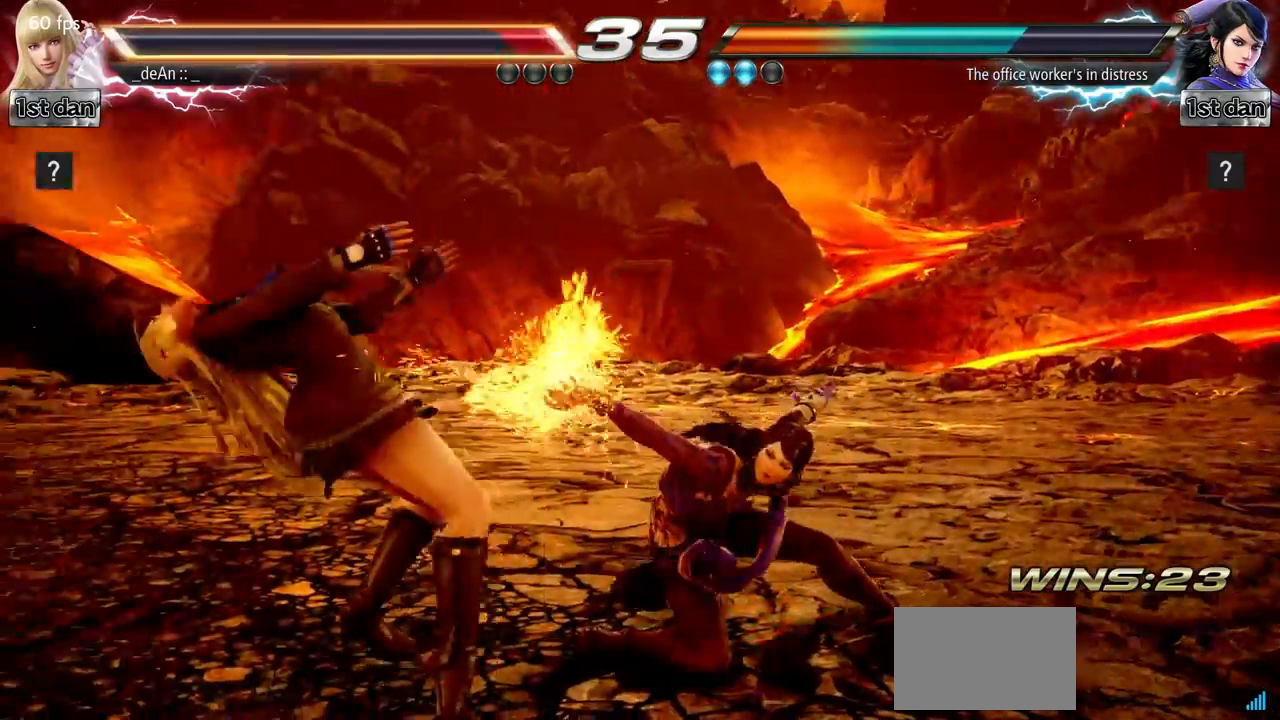
{"buttons": [], "left_stick": "center", "events": [[384, "SQUARE", "down"], [501, "SQUARE", "up"]]}
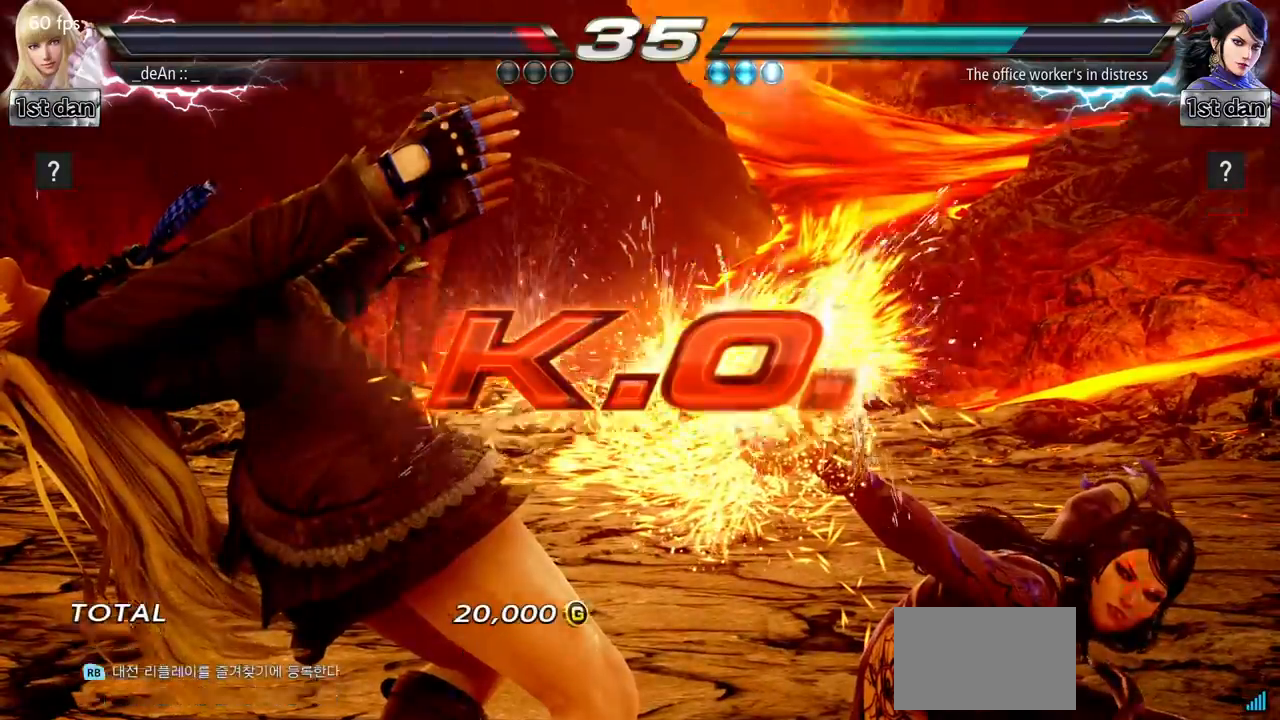
{"buttons": [], "left_stick": "center", "events": [[17, "CROSS", "down"], [50, "CROSS", "up"]]}
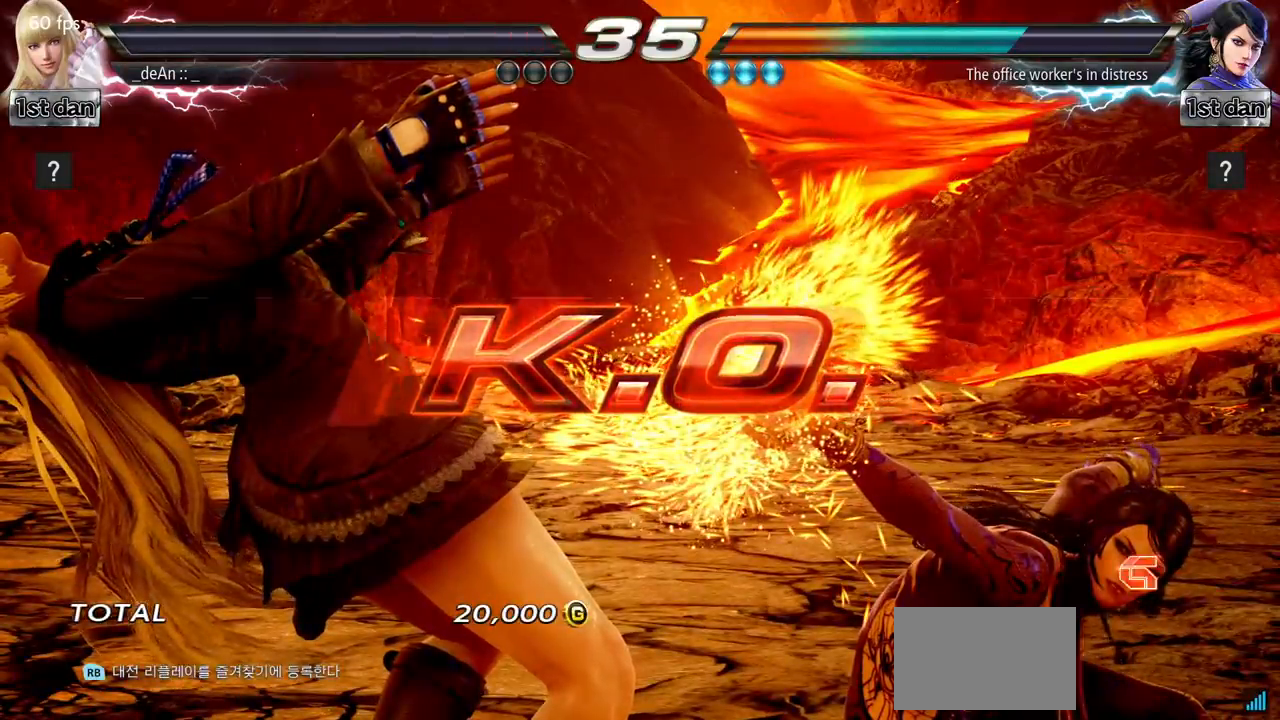
{"buttons": [], "left_stick": "center", "events": []}
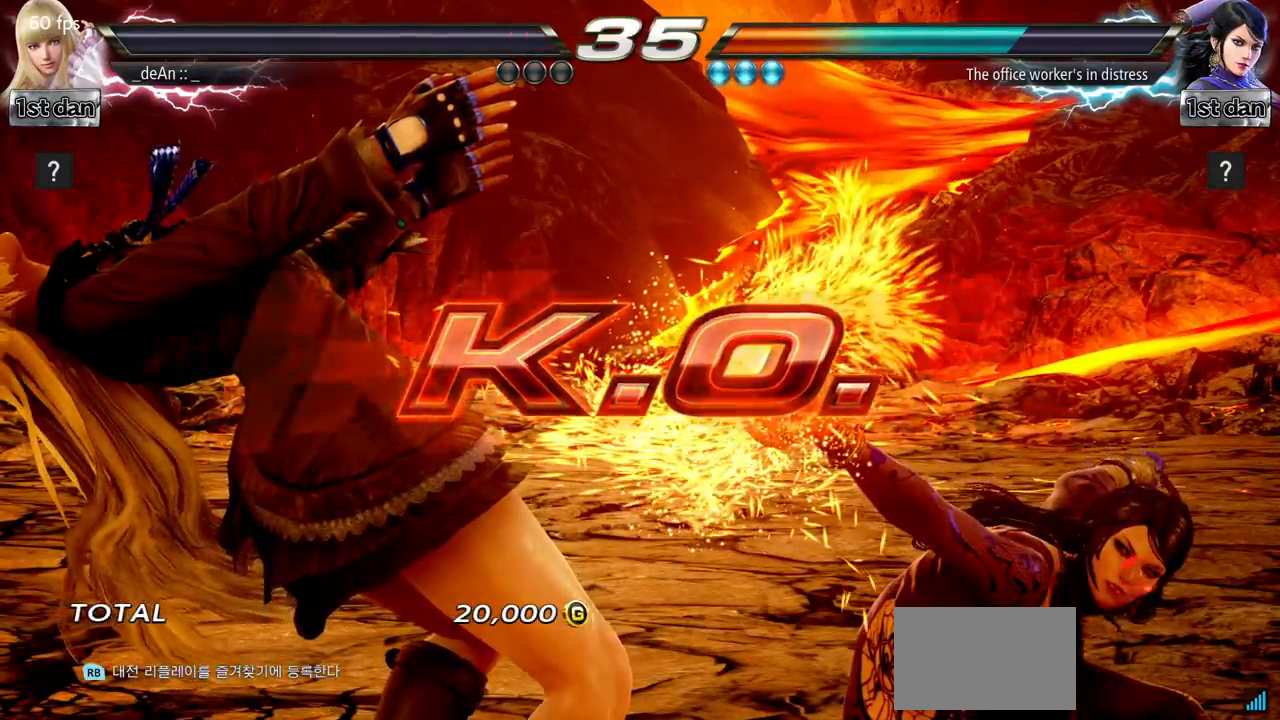
{"buttons": [], "left_stick": "center", "events": []}
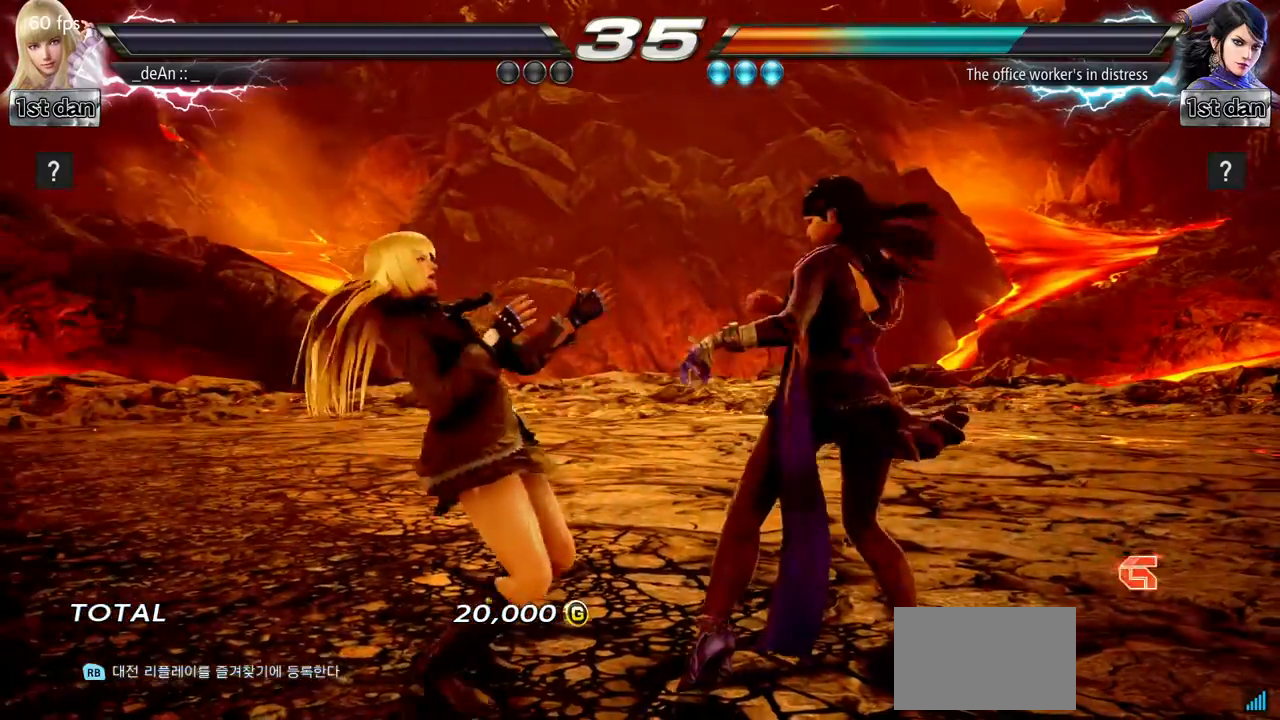
{"buttons": [], "left_stick": "center", "events": []}
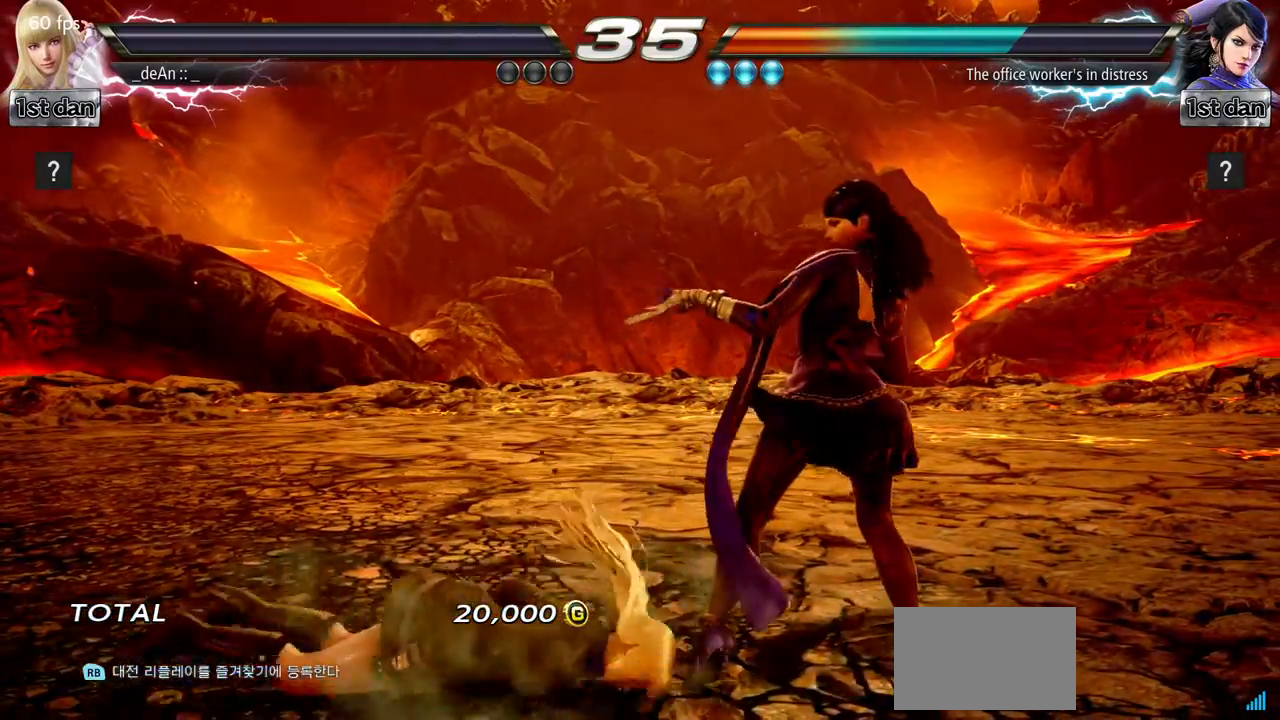
{"buttons": [], "left_stick": "center", "events": []}
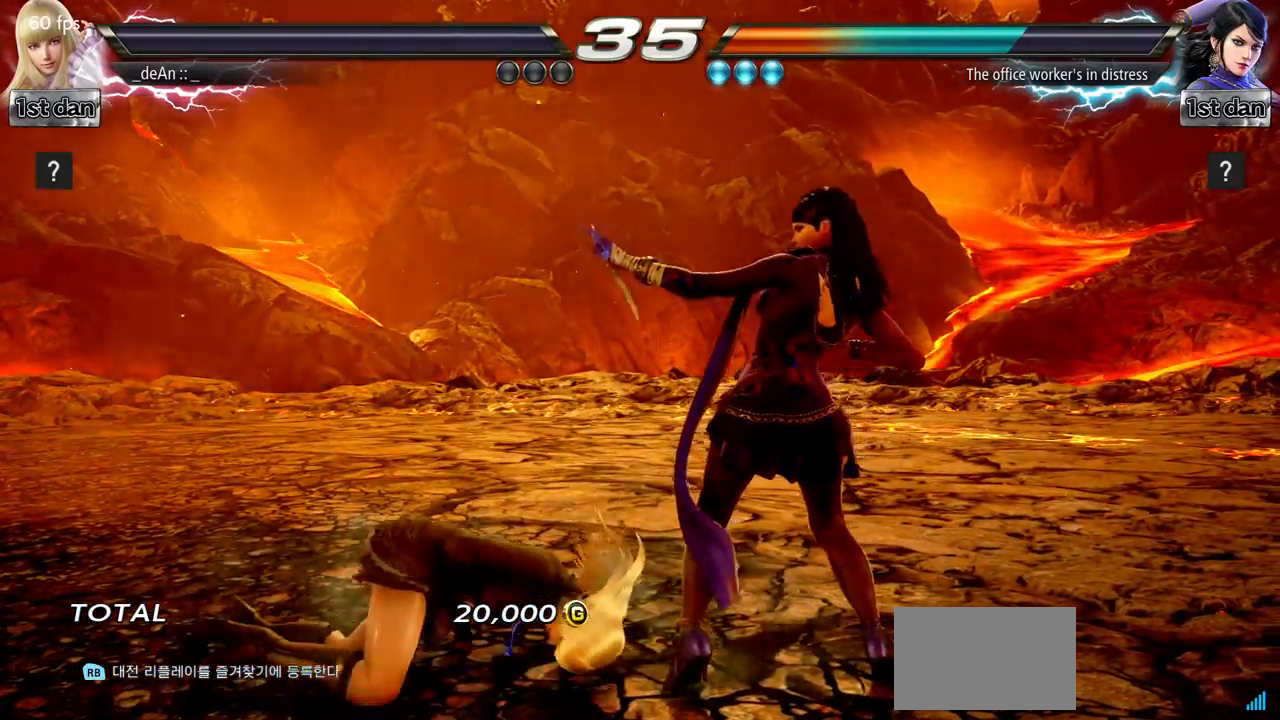
{"buttons": [], "left_stick": "center", "events": []}
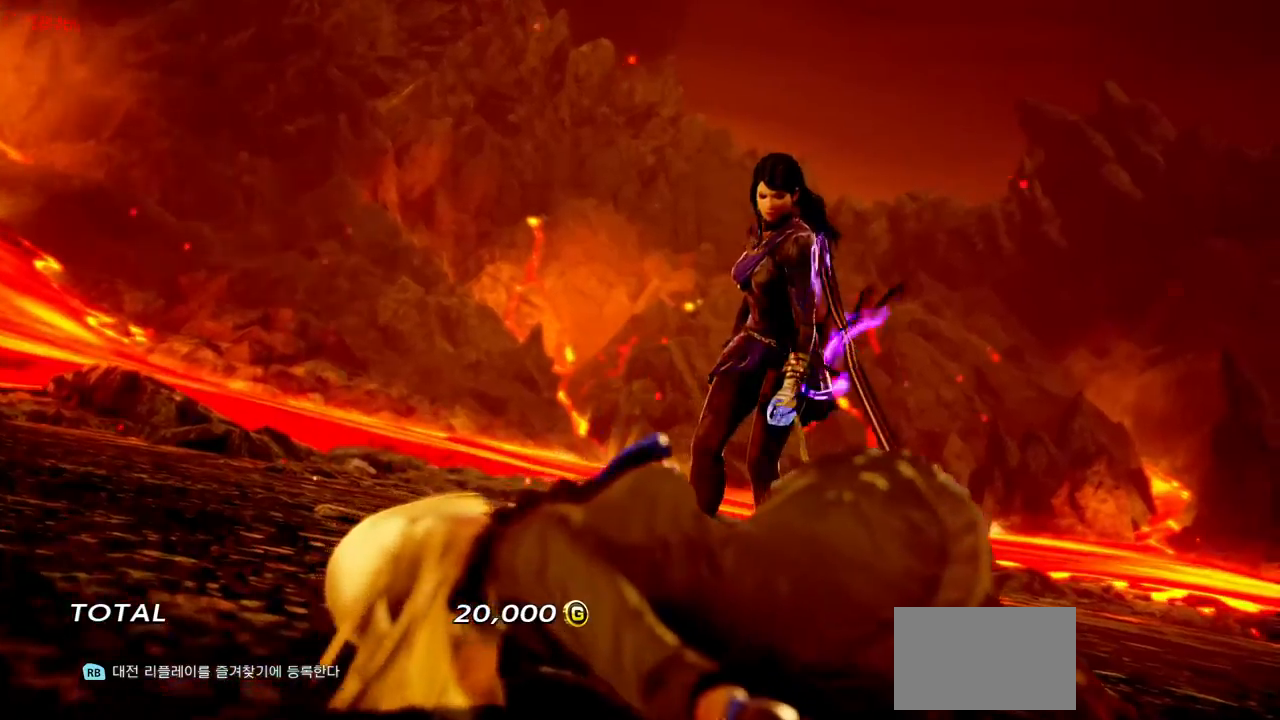
{"buttons": [], "left_stick": "center", "events": []}
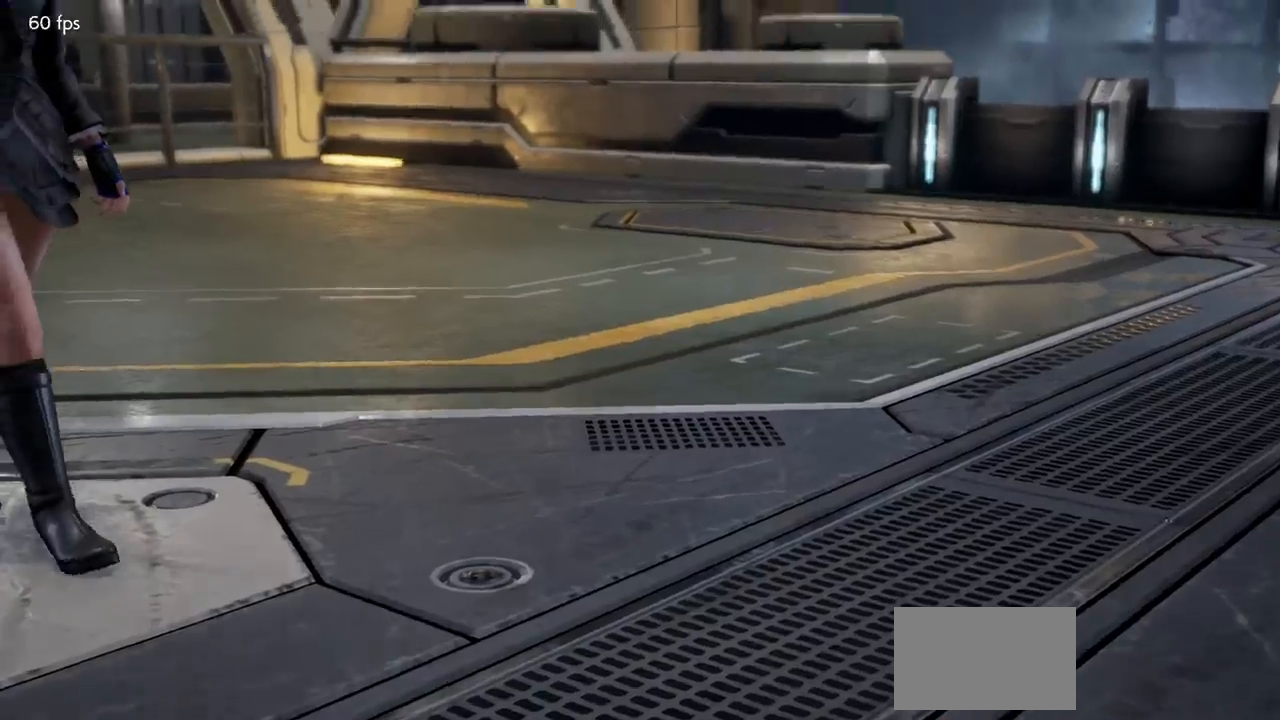
{"buttons": [], "left_stick": "center"}
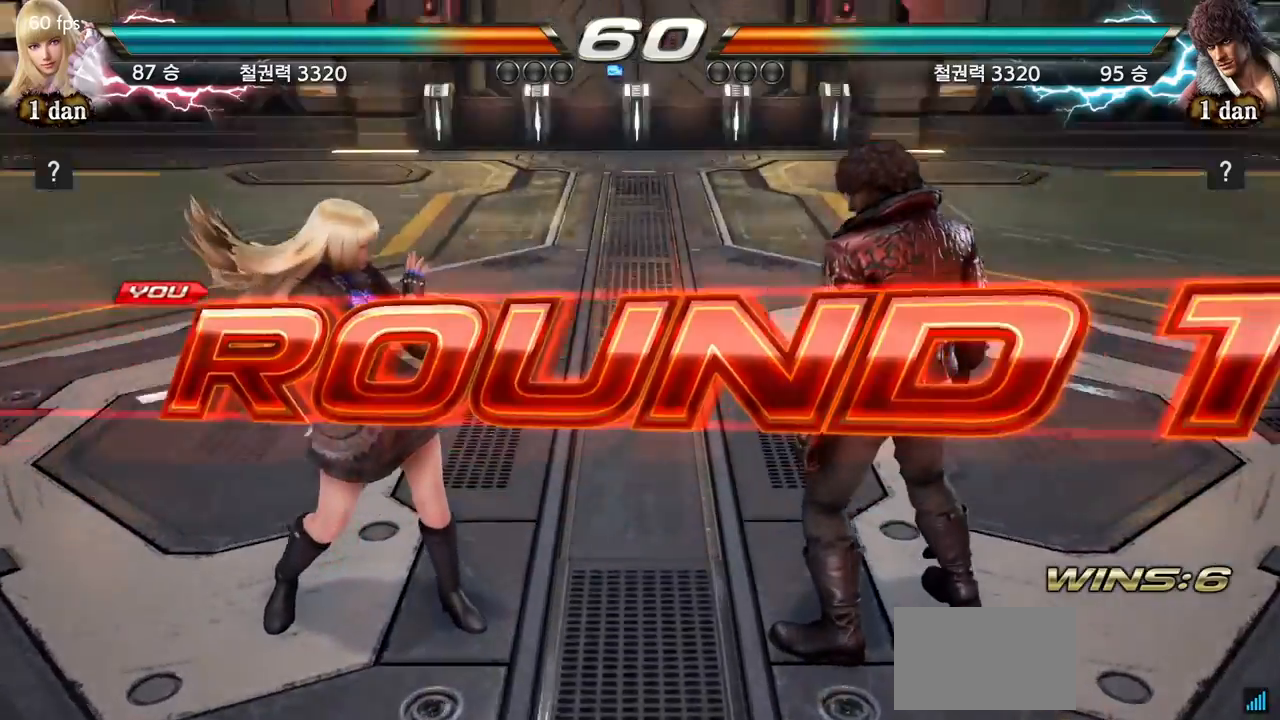
{"buttons": [], "left_stick": "center"}
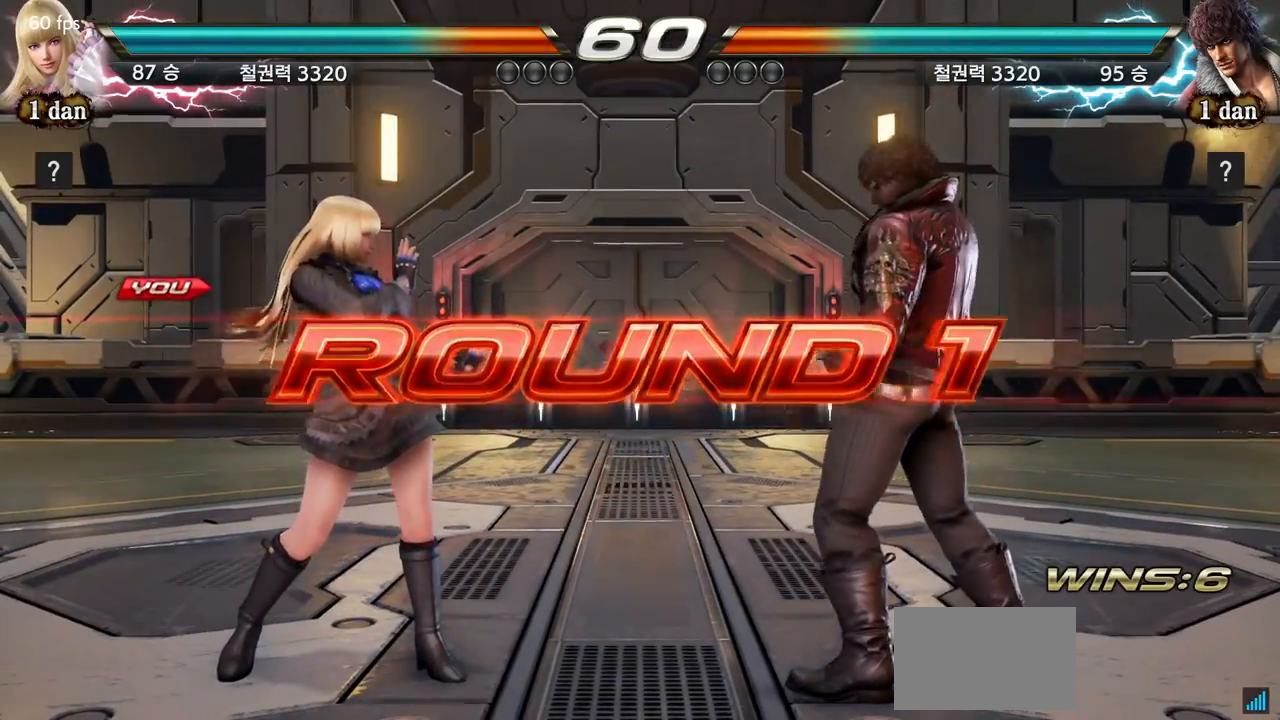
{"buttons": [], "left_stick": "center", "events": []}
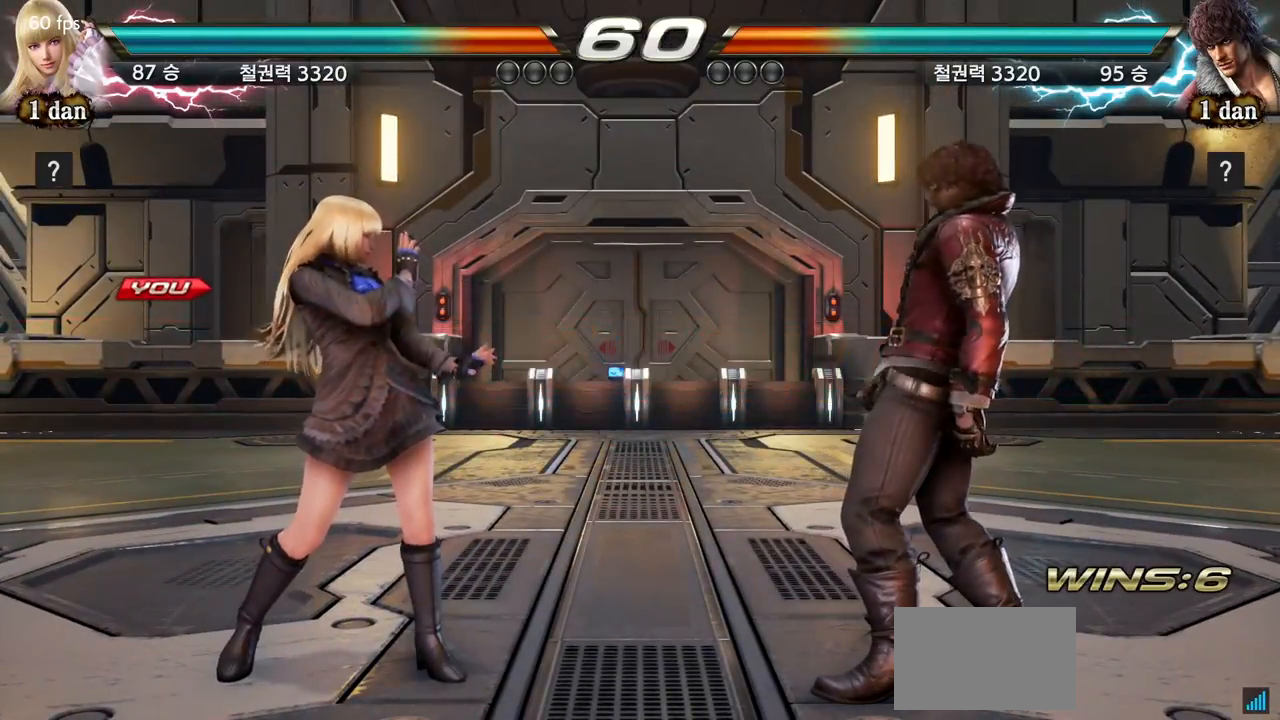
{"buttons": [], "left_stick": "left", "events": [[84, "left_stick", "right"], [184, "left_stick", "center"], [284, "left_stick", "right"], [367, "left_stick", "center"], [434, "left_stick", "left"]]}
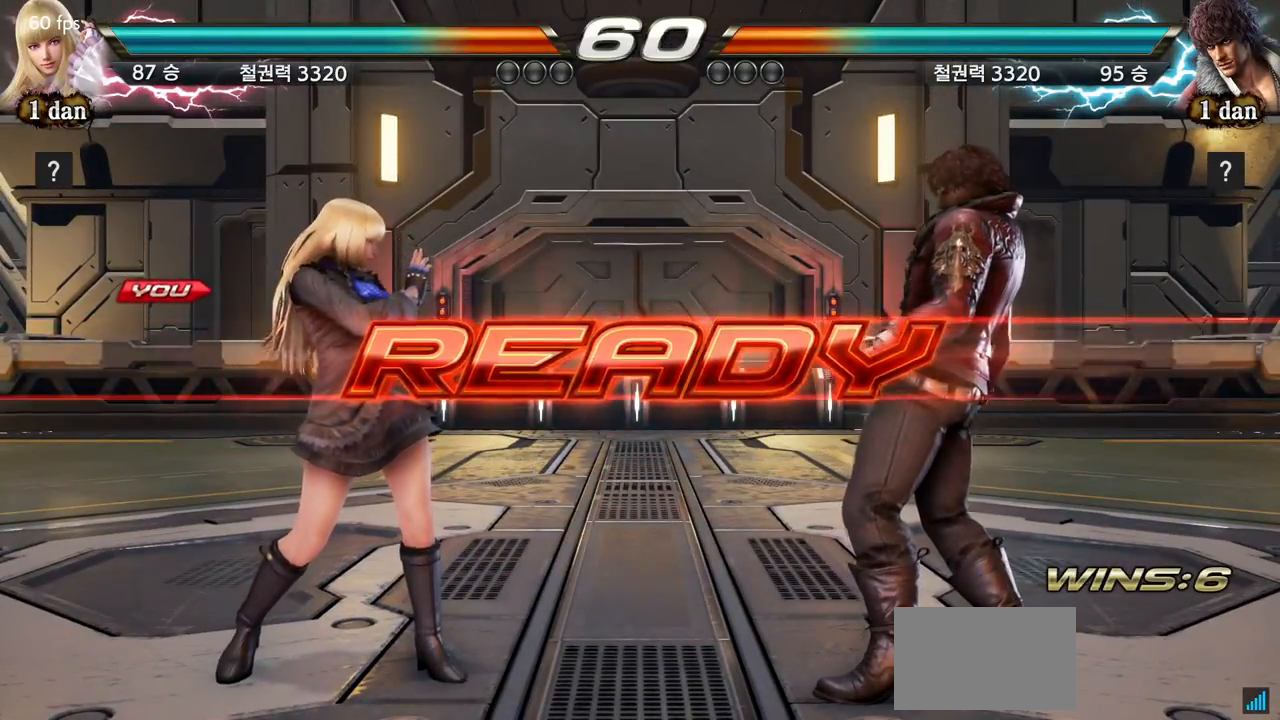
{"buttons": ["SQUARE"], "left_stick": "center"}
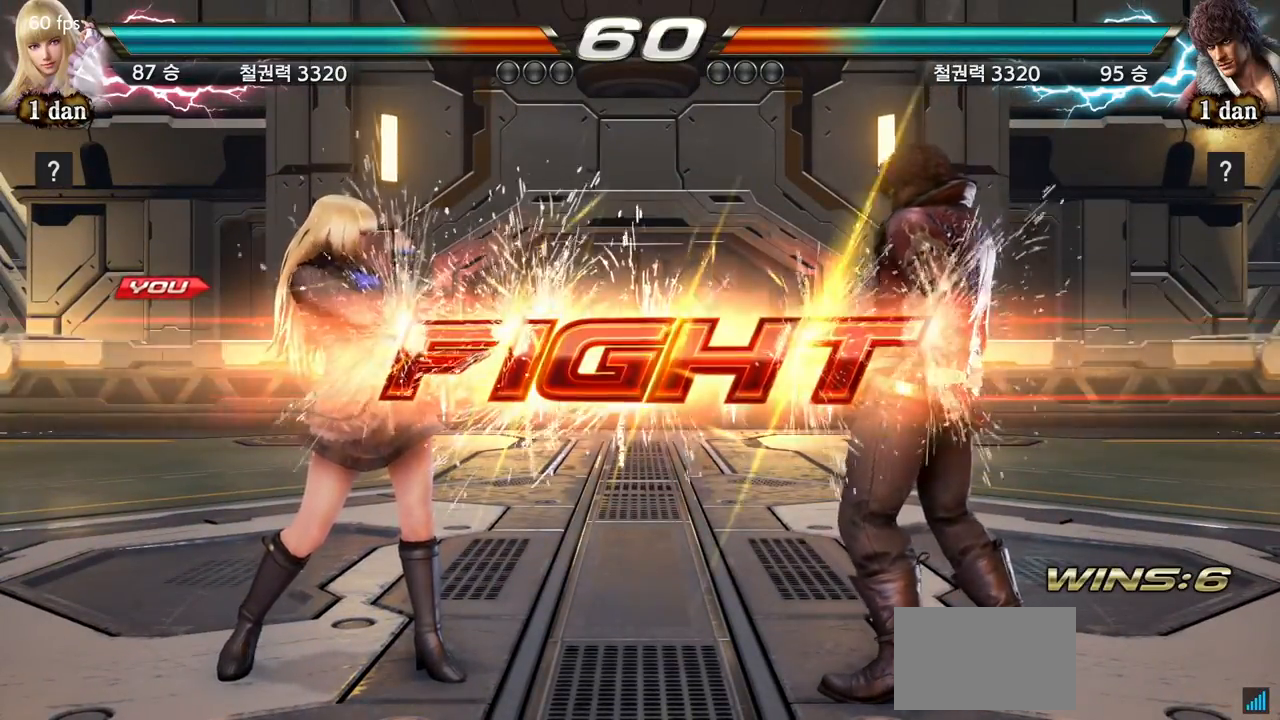
{"buttons": [], "left_stick": "center", "events": [[100, "SQUARE", "up"], [334, "left_stick", "left"], [417, "left_stick", "center"]]}
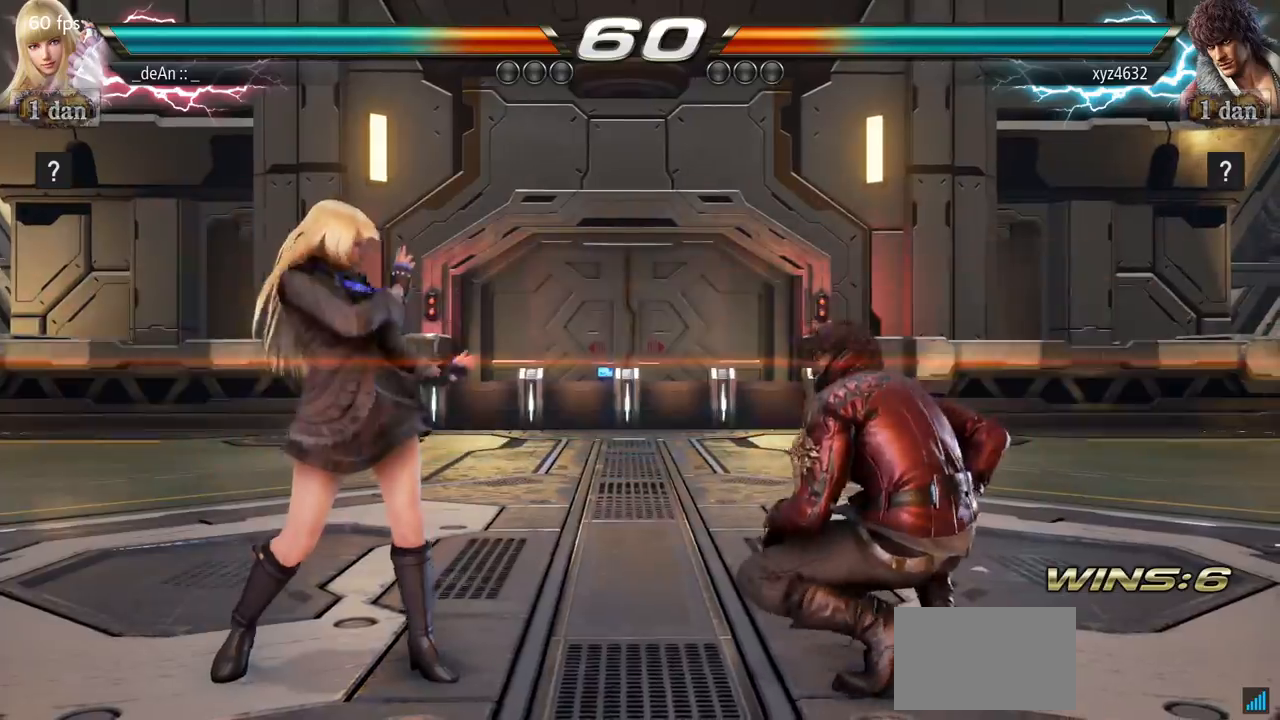
{"buttons": [], "left_stick": "left", "events": [[16, "left_stick", "left"], [117, "left_stick", "down"], [217, "left_stick", "center"], [417, "left_stick", "left"]]}
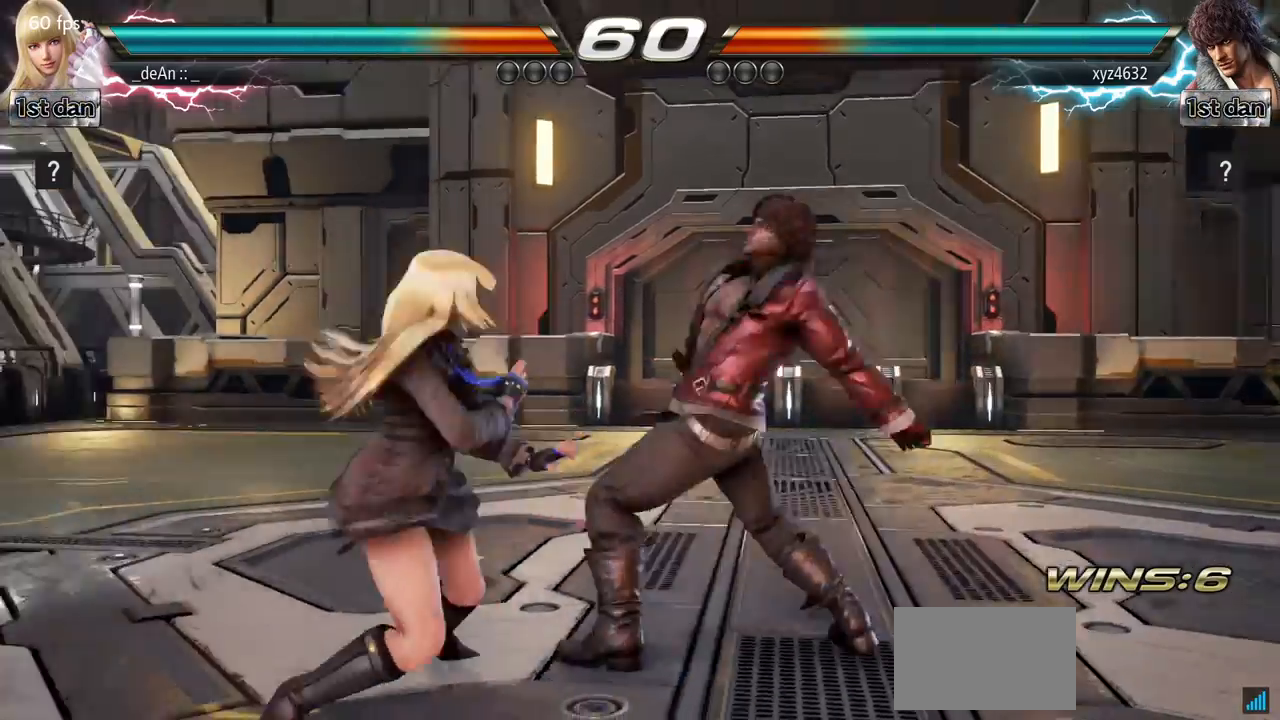
{"buttons": [], "left_stick": "center", "events": [[150, "left_stick", "center"], [267, "SQUARE", "down"], [467, "SQUARE", "up"]]}
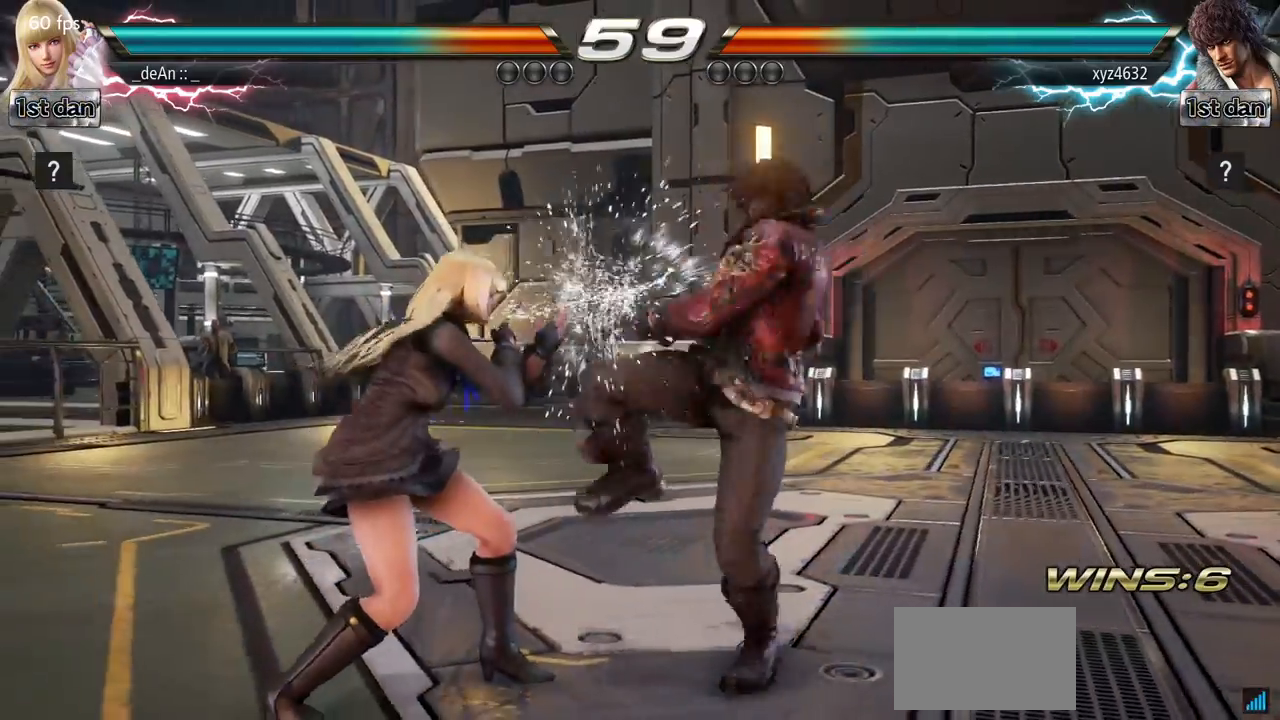
{"buttons": [], "left_stick": "left", "events": [[167, "left_stick", "left"]]}
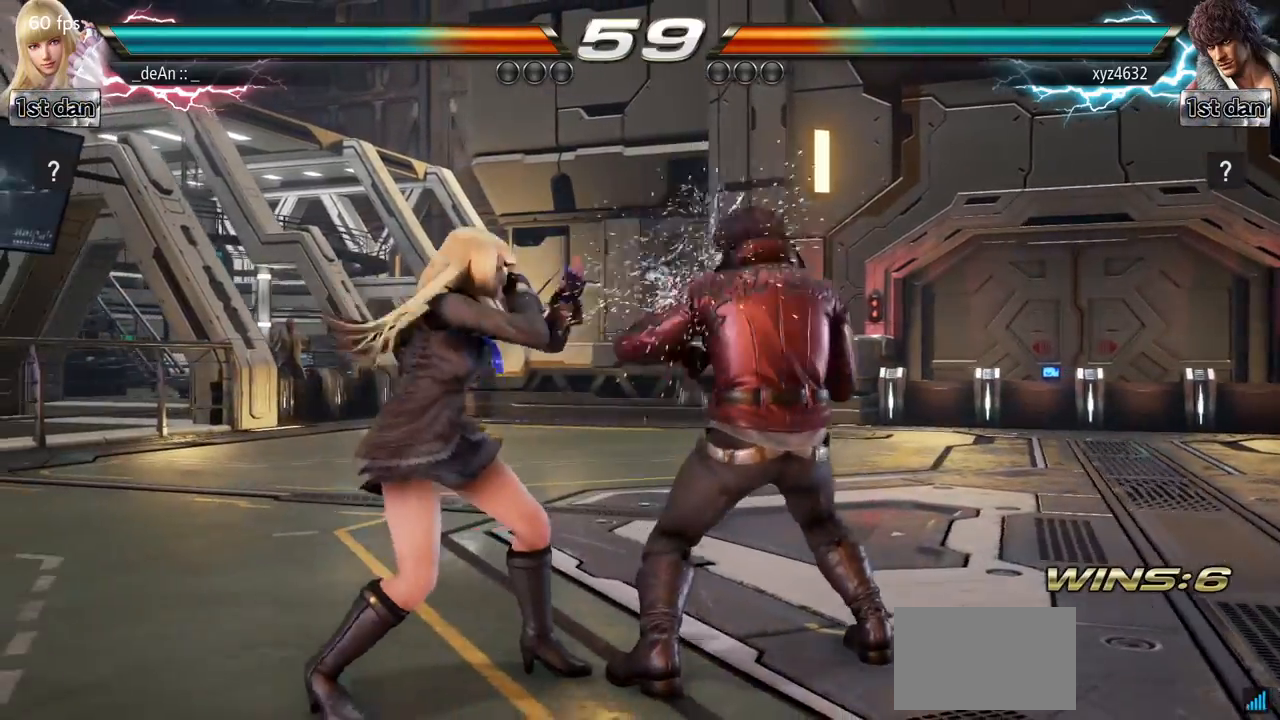
{"buttons": [], "left_stick": "center"}
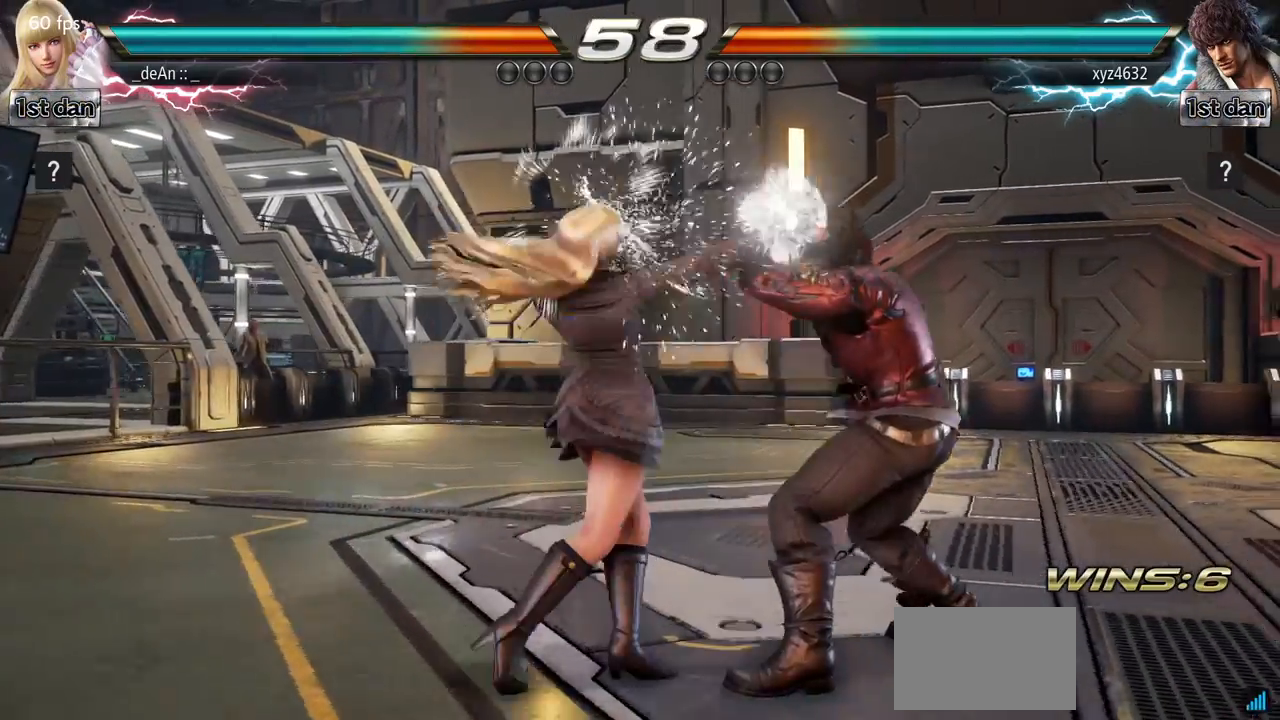
{"buttons": [], "left_stick": "center", "events": [[167, "left_stick", "down"], [200, "SQUARE", "down"], [400, "left_stick", "center"], [417, "SQUARE", "up"]]}
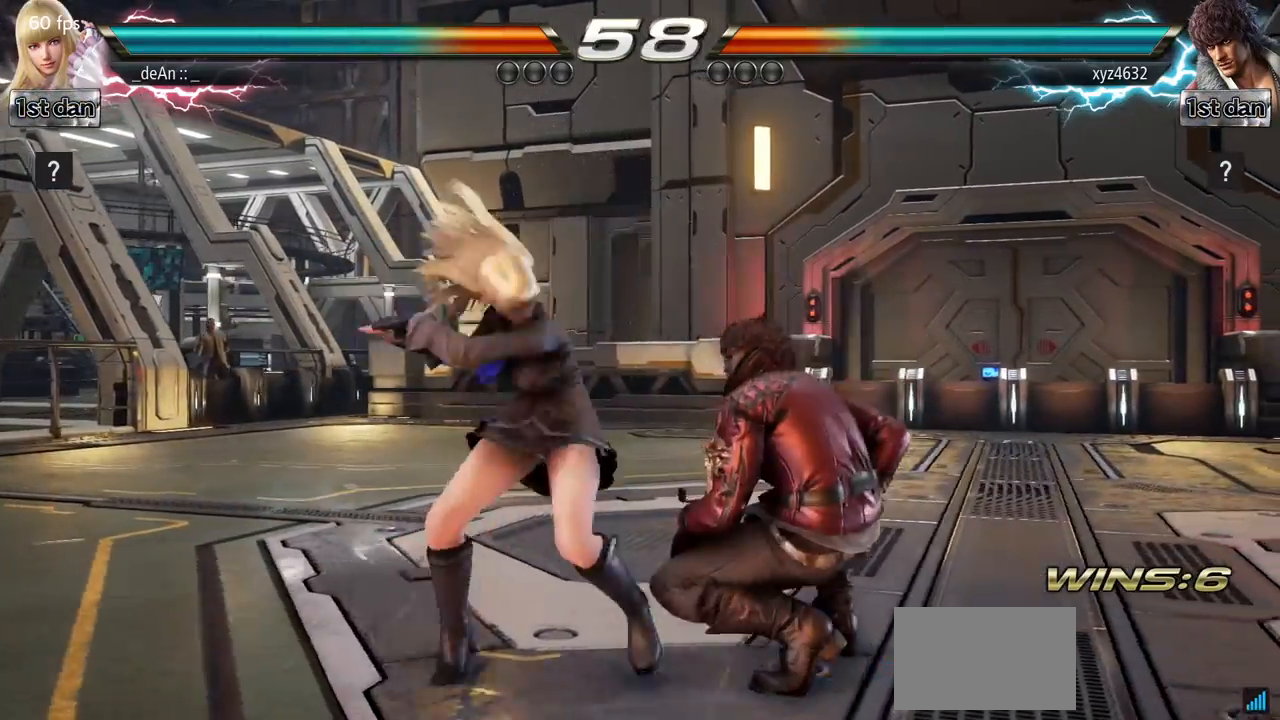
{"buttons": [], "left_stick": "center", "events": []}